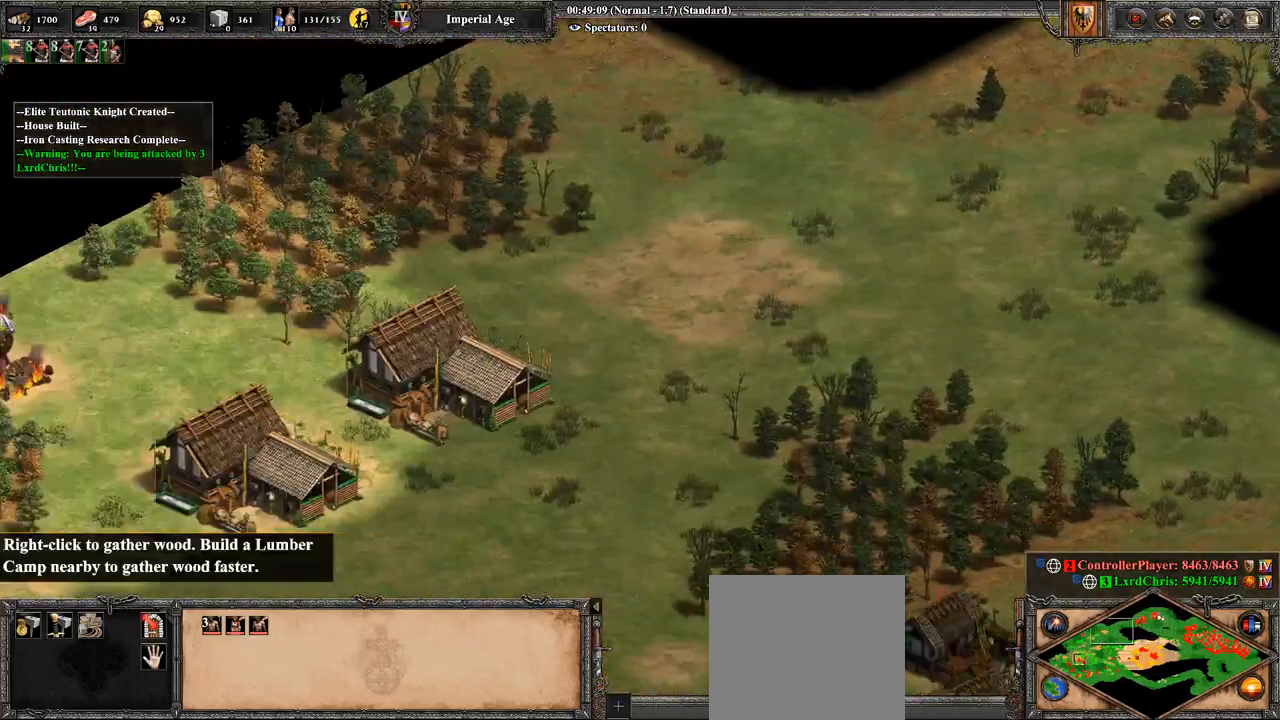
Gameplay with a controller (PlayStation layout); each line is a JSON object with the inputs held at the frame after it. "events" lists button and stick changes between this image and that frame as [ms after this image, input, new state], when the widget could be followed in between.
{"buttons": [], "left_stick": "down", "right_stick": "center", "events": [[107, "left_stick", "center"], [286, "left_stick", "down-right"], [286, "right_stick", "center"], [500, "left_stick", "down"]]}
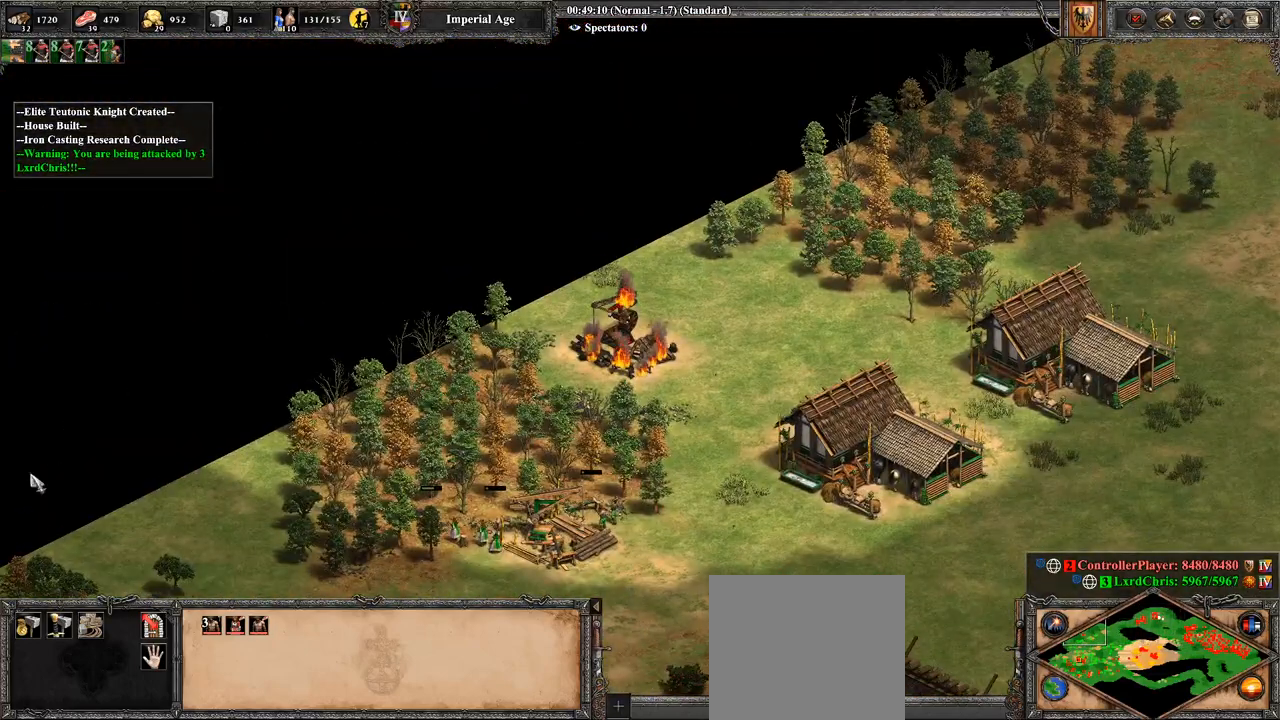
{"buttons": [], "left_stick": "center", "right_stick": "center", "events": [[321, "left_stick", "down-right"], [464, "left_stick", "center"]]}
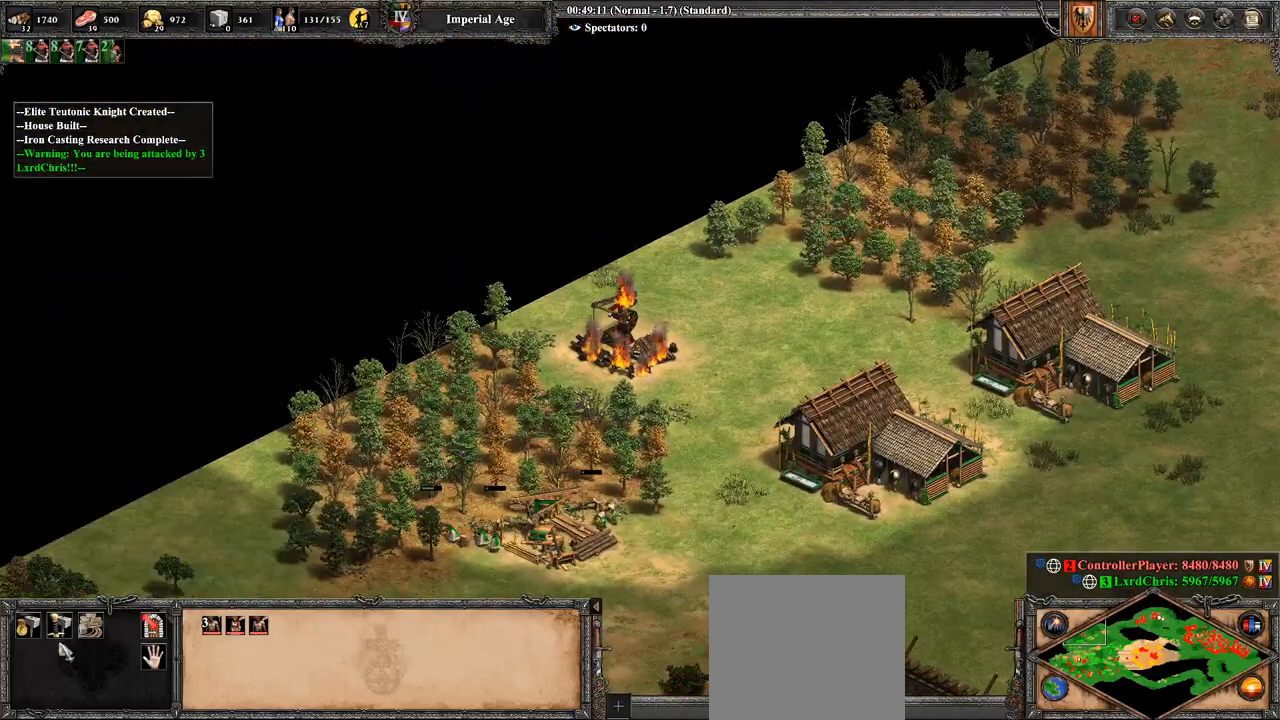
{"buttons": ["CROSS"], "left_stick": "center", "right_stick": "center", "events": [[214, "left_stick", "up"], [321, "left_stick", "center"], [464, "CROSS", "down"]]}
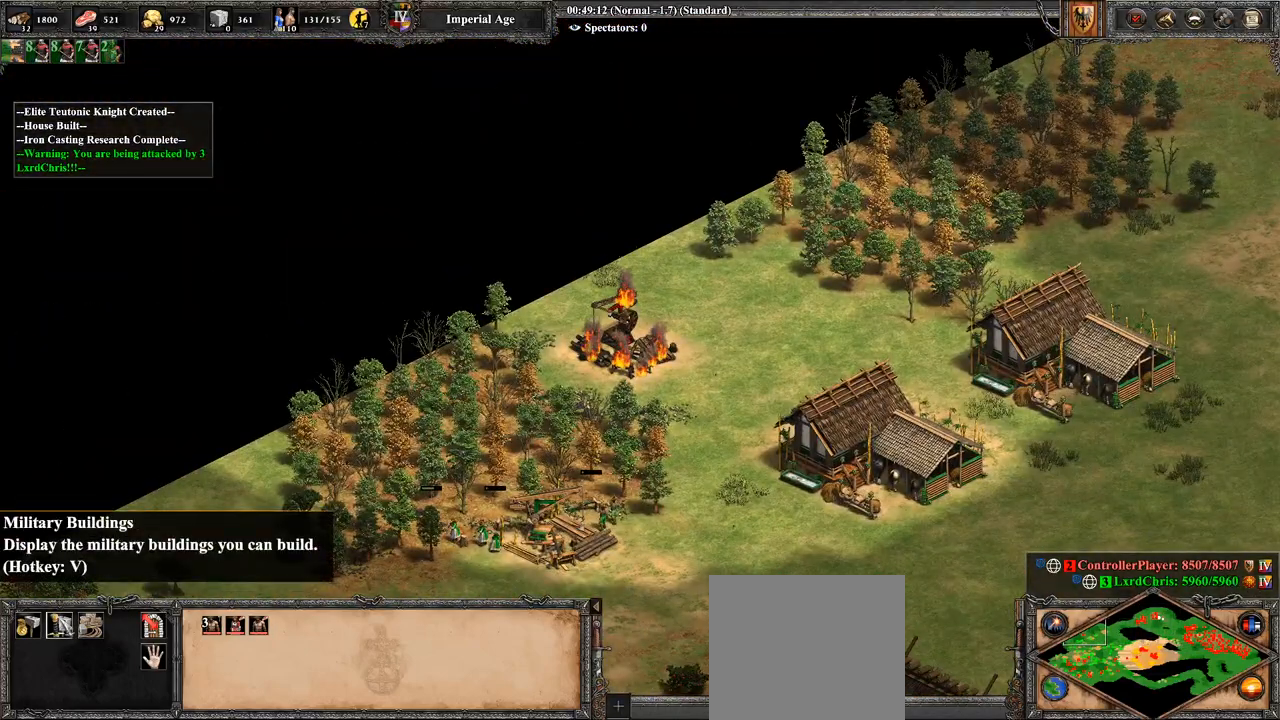
{"buttons": [], "left_stick": "center", "right_stick": "center", "events": [[71, "CROSS", "up"], [143, "left_stick", "right"], [393, "left_stick", "center"]]}
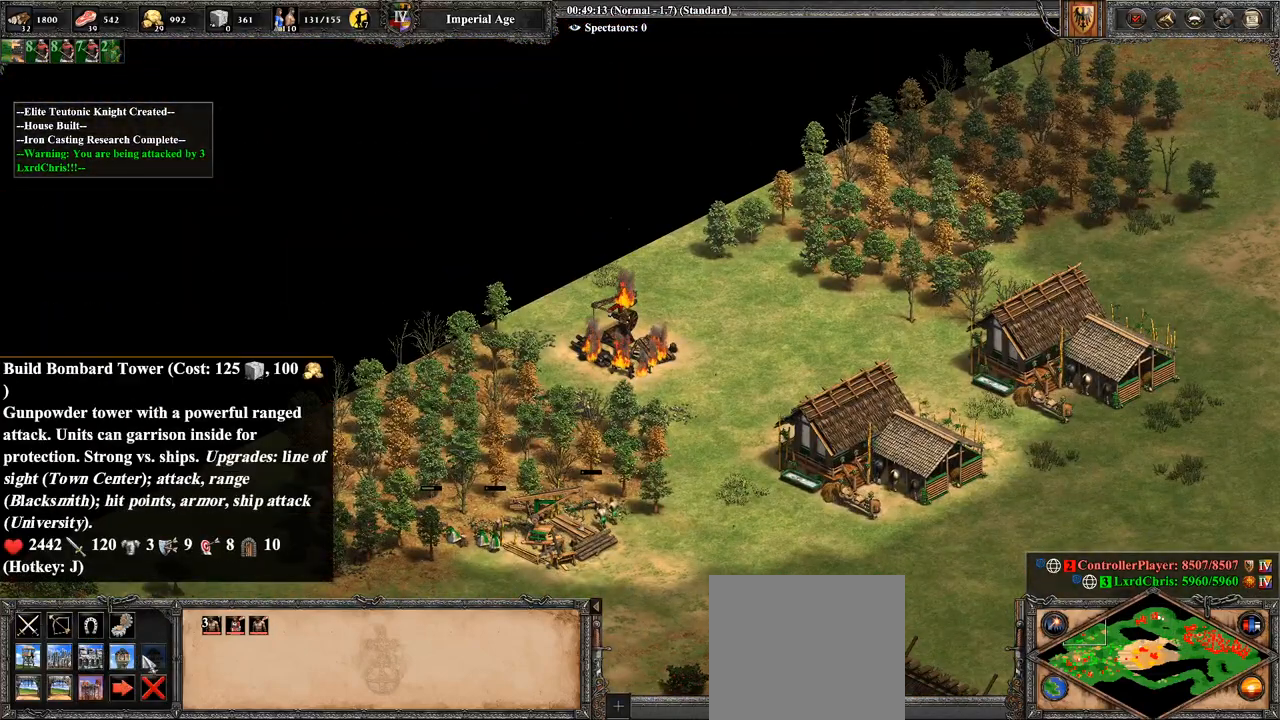
{"buttons": [], "left_stick": "center", "right_stick": "center", "events": [[179, "left_stick", "left"], [321, "left_stick", "center"]]}
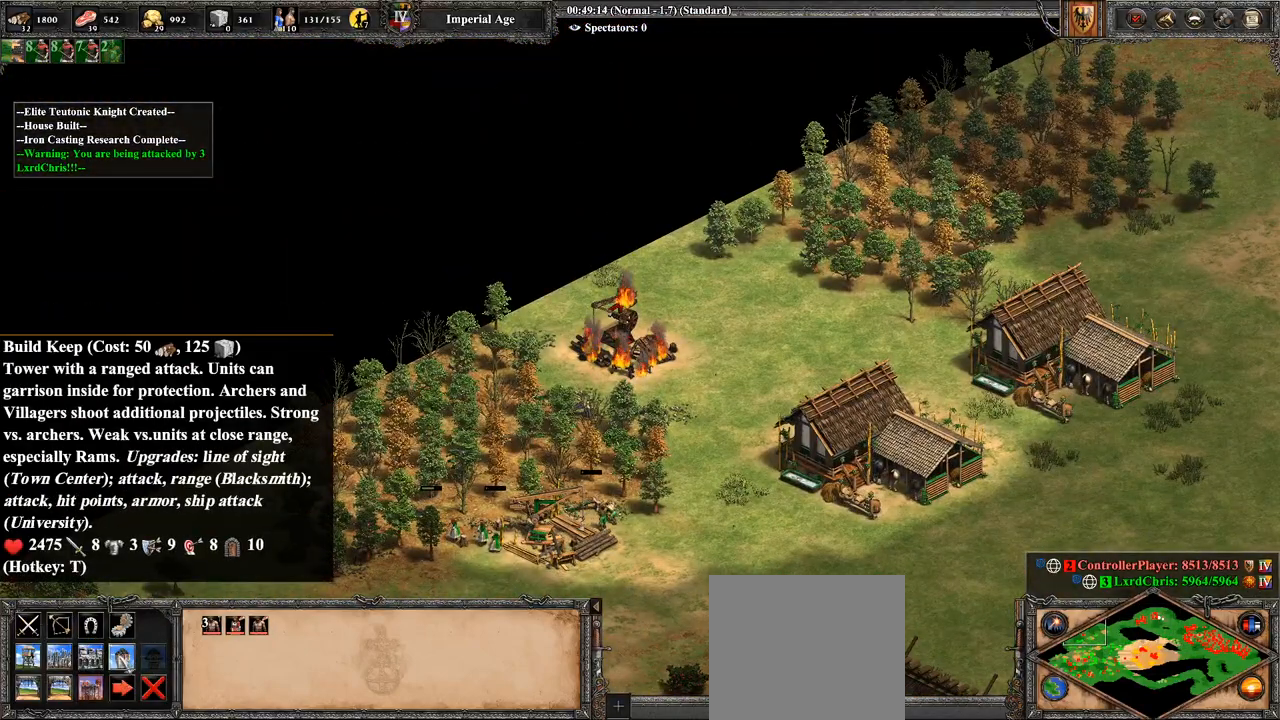
{"buttons": [], "left_stick": "up-right", "right_stick": "right", "events": [[36, "CROSS", "down"], [143, "CROSS", "up"], [321, "left_stick", "up-right"], [321, "right_stick", "right"]]}
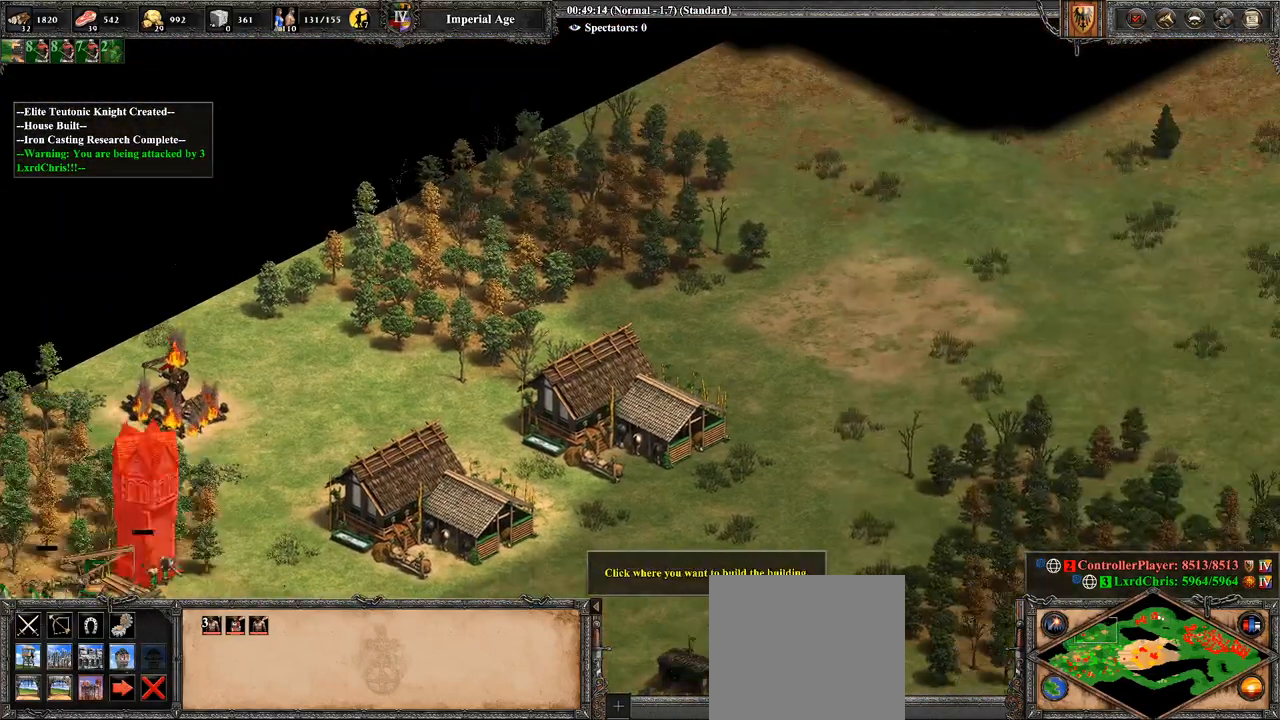
{"buttons": [], "left_stick": "center", "right_stick": "center", "events": [[36, "right_stick", "center"], [393, "left_stick", "center"]]}
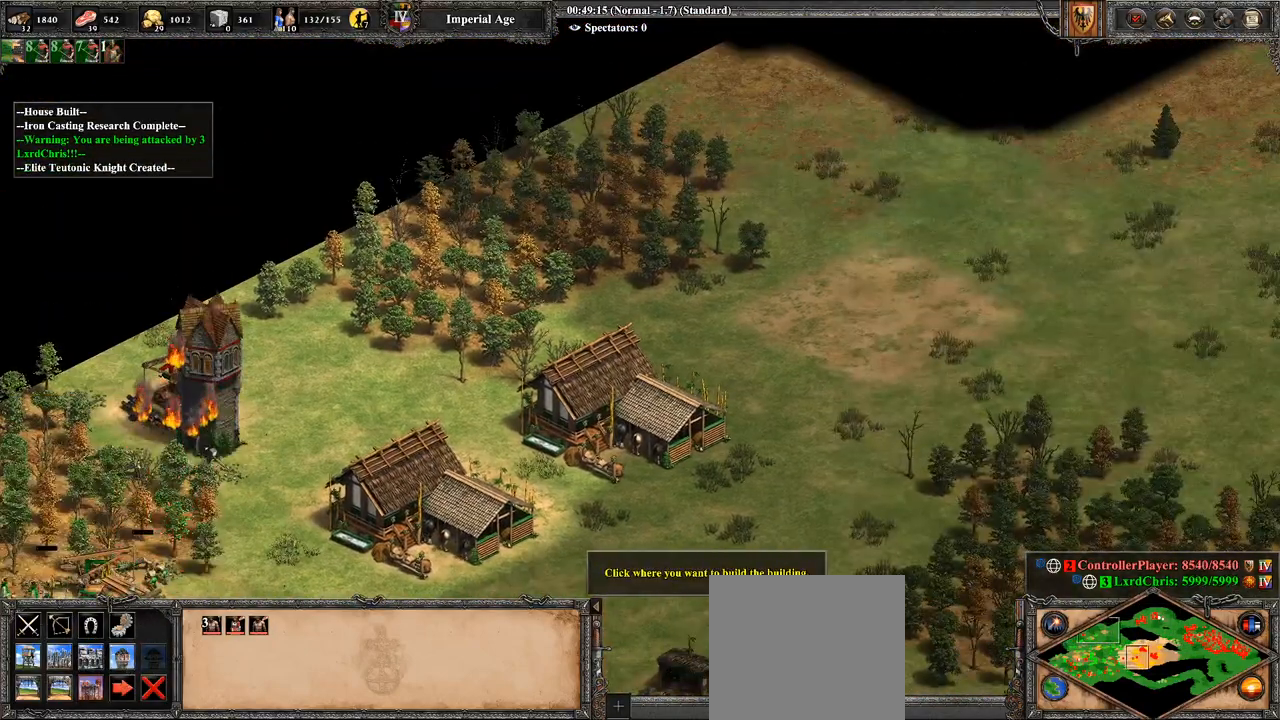
{"buttons": [], "left_stick": "center", "right_stick": "center", "events": [[179, "CROSS", "down"], [357, "CROSS", "up"]]}
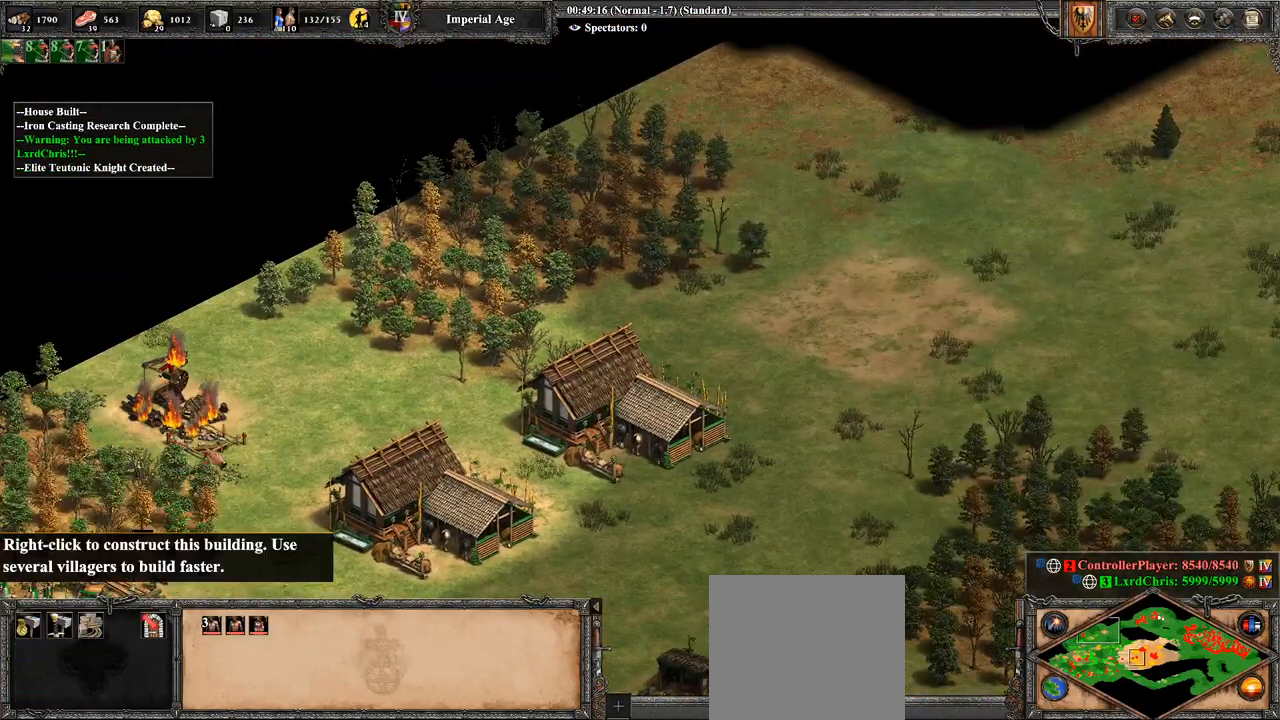
{"buttons": [], "left_stick": "center", "right_stick": "down-left", "events": [[286, "right_stick", "down-left"]]}
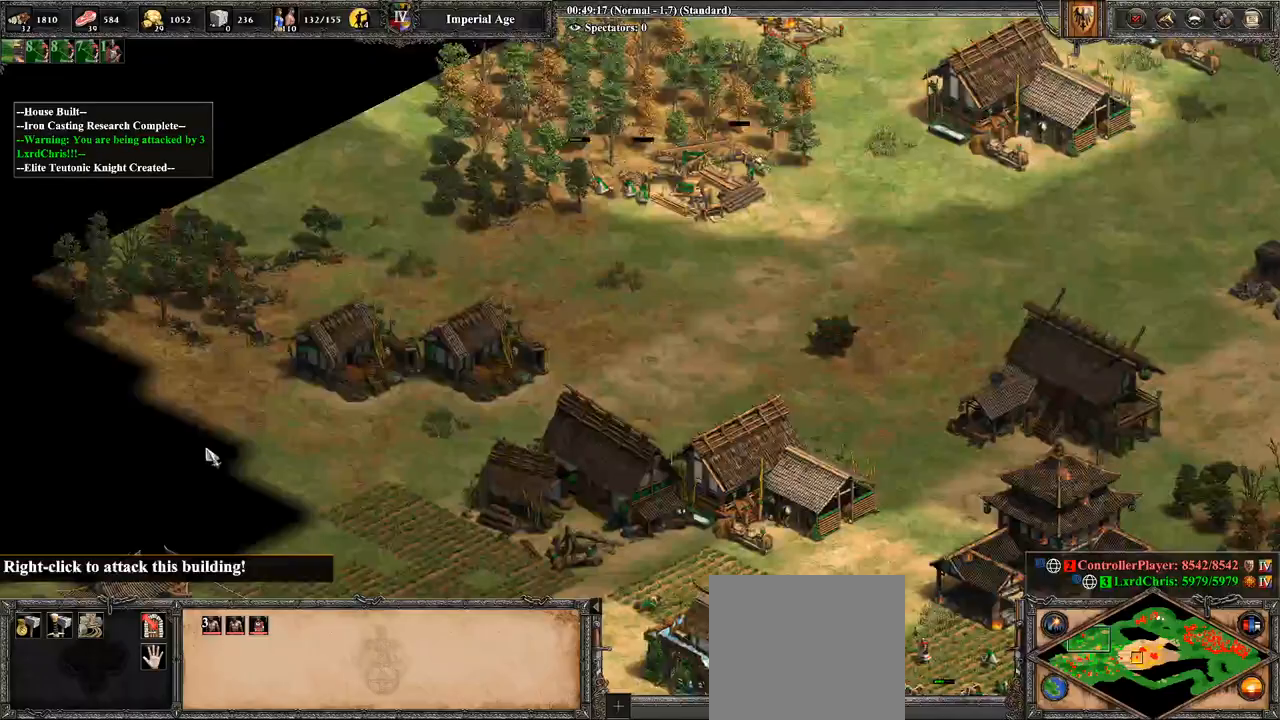
{"buttons": [], "left_stick": "center", "right_stick": "center", "events": [[286, "right_stick", "center"]]}
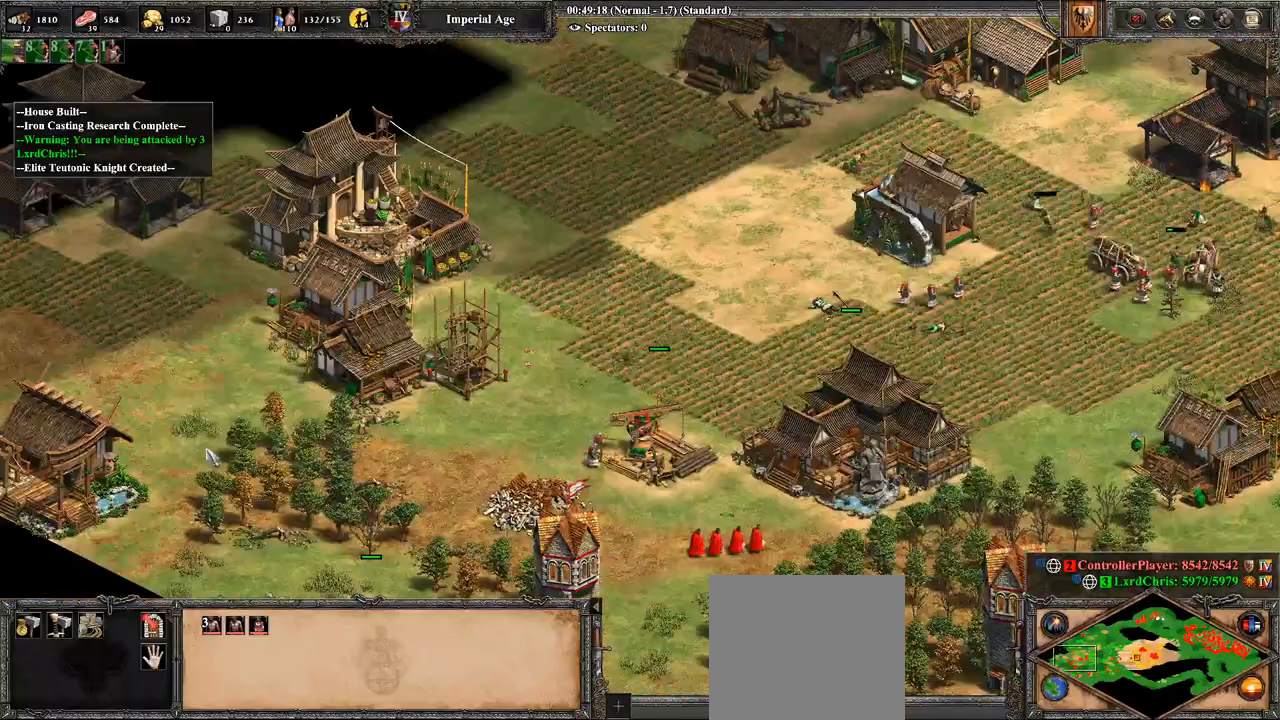
{"buttons": [], "left_stick": "center", "right_stick": "right", "events": [[464, "right_stick", "right"]]}
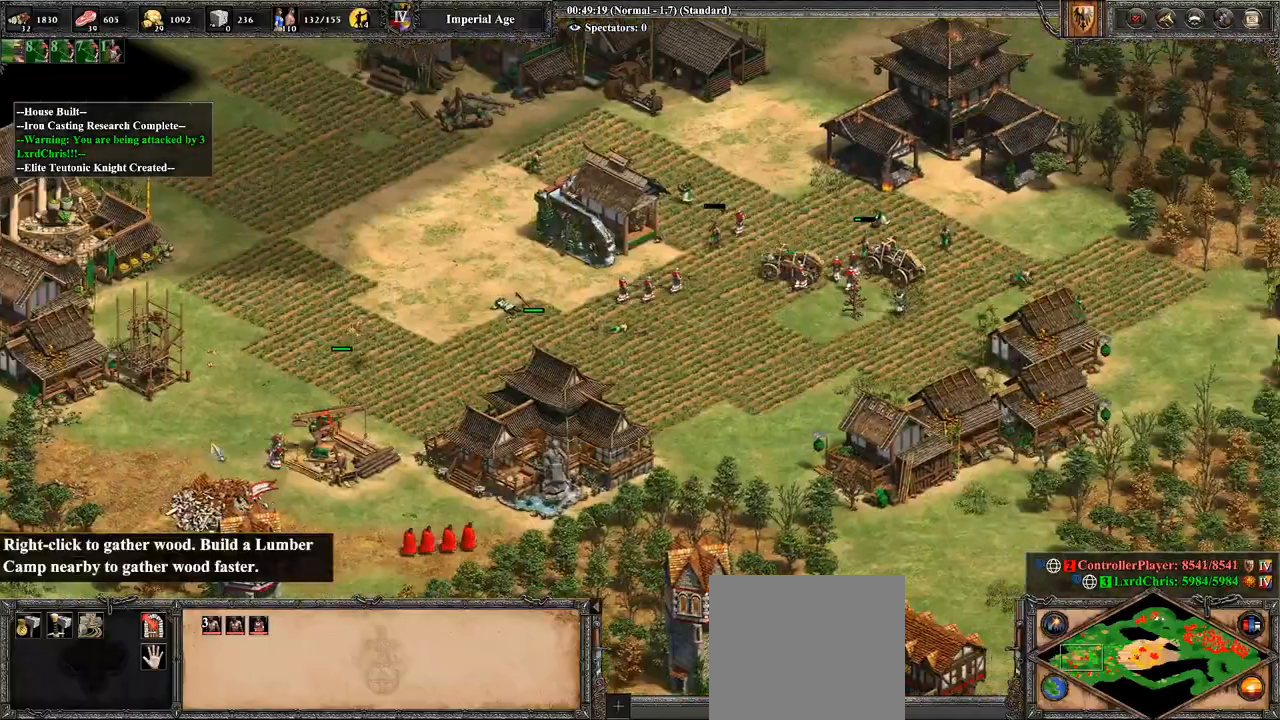
{"buttons": [], "left_stick": "up-right", "right_stick": "center", "events": [[71, "left_stick", "right"], [107, "right_stick", "center"], [250, "right_stick", "down"], [321, "left_stick", "center"], [357, "right_stick", "center"], [500, "left_stick", "up-right"]]}
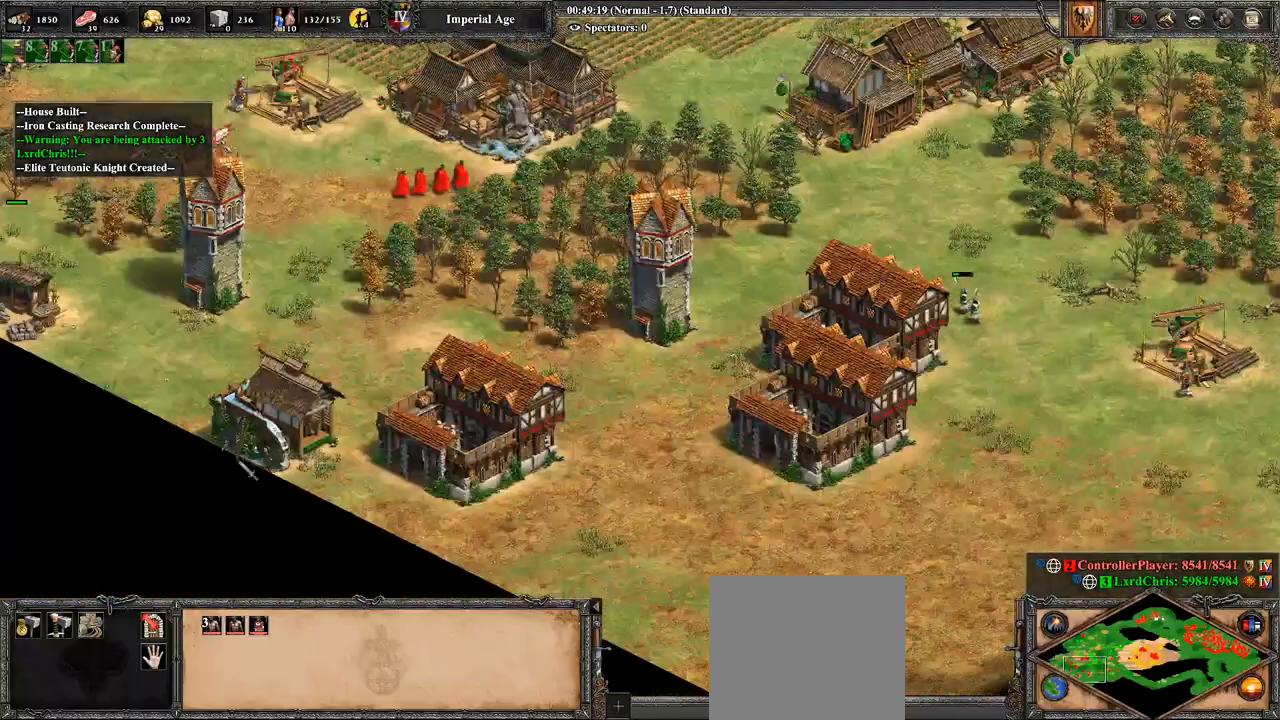
{"buttons": [], "left_stick": "up-right", "right_stick": "center", "events": [[36, "left_stick", "up"], [357, "left_stick", "center"], [500, "left_stick", "up-right"]]}
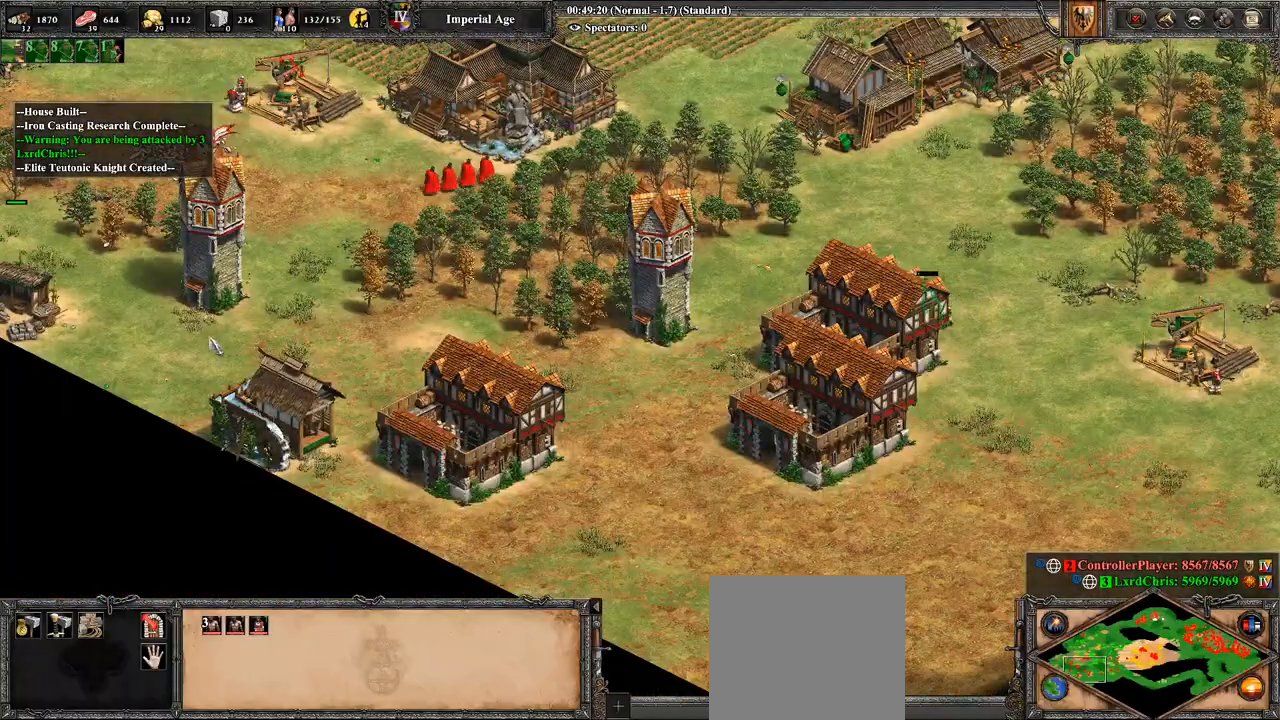
{"buttons": [], "left_stick": "center", "right_stick": "center", "events": [[250, "left_stick", "center"], [357, "left_stick", "up"], [464, "left_stick", "center"]]}
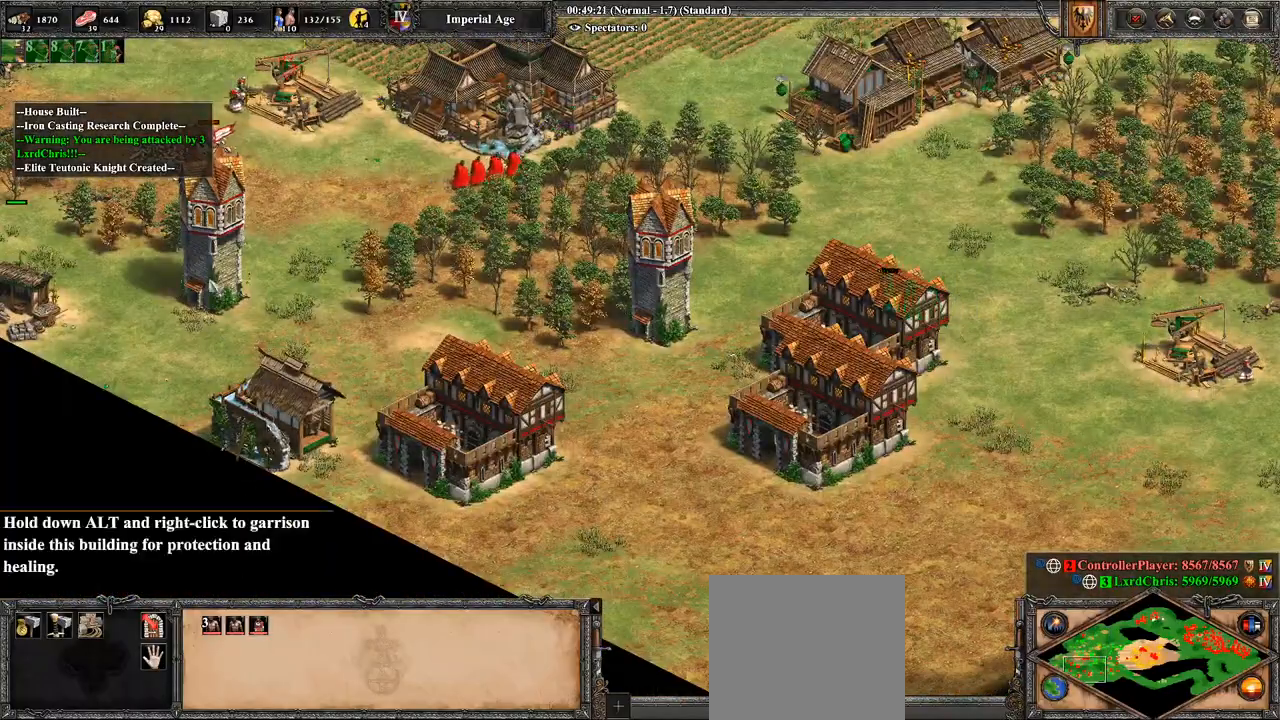
{"buttons": [], "left_stick": "center", "right_stick": "center", "events": [[36, "CROSS", "down"], [143, "CROSS", "up"], [321, "right_stick", "up"], [464, "right_stick", "center"]]}
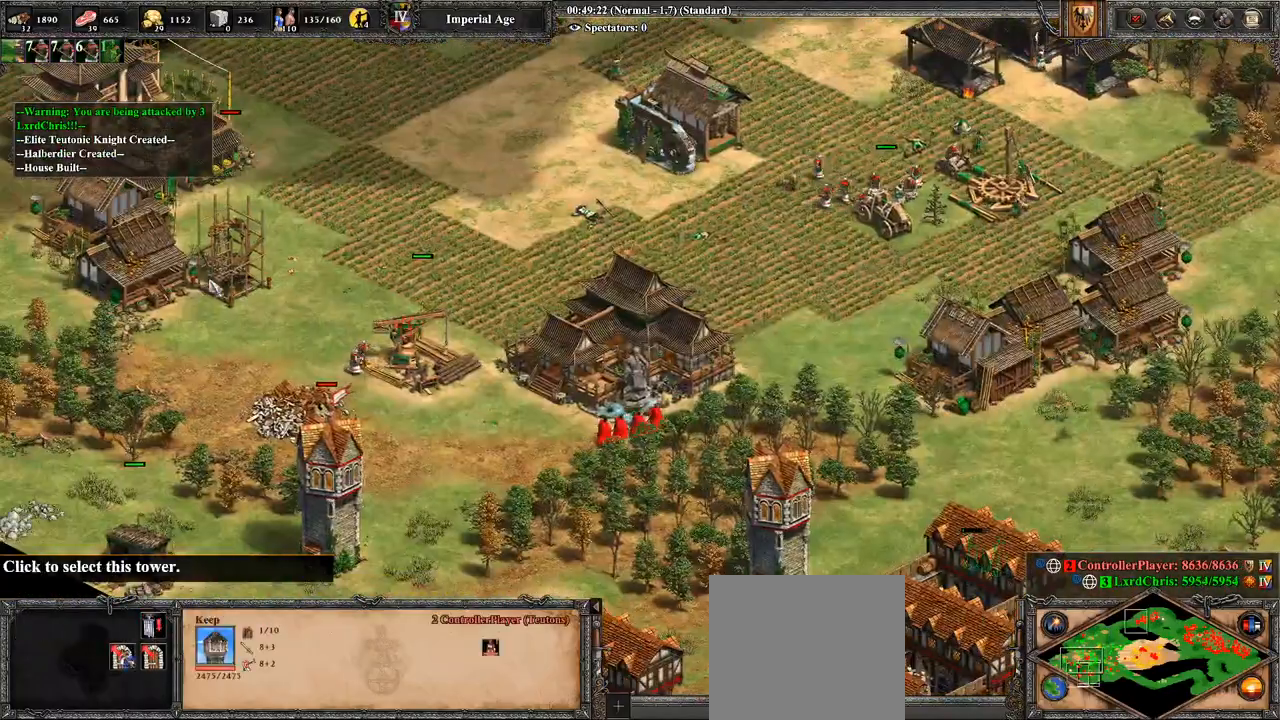
{"buttons": ["CIRCLE"], "left_stick": "center", "right_stick": "center", "events": [[179, "left_stick", "up-right"], [321, "left_stick", "center"], [500, "CIRCLE", "down"]]}
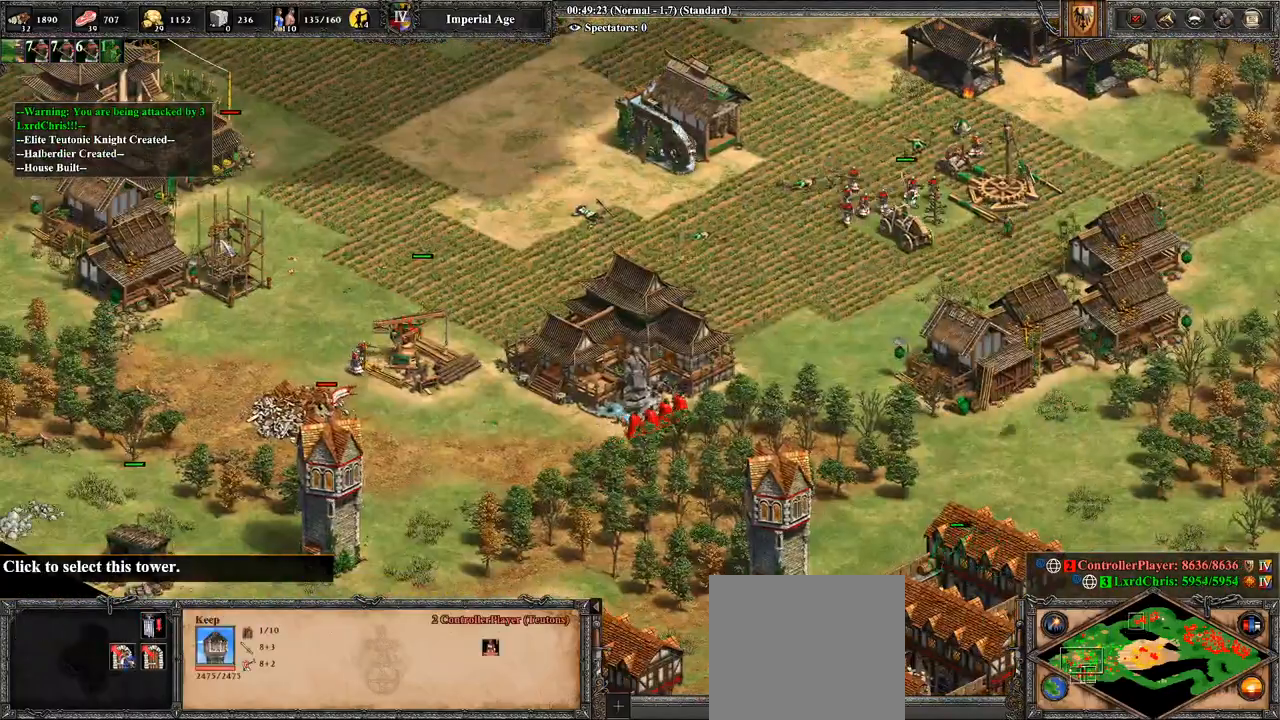
{"buttons": [], "left_stick": "down", "right_stick": "center", "events": [[143, "CIRCLE", "up"], [286, "left_stick", "down"]]}
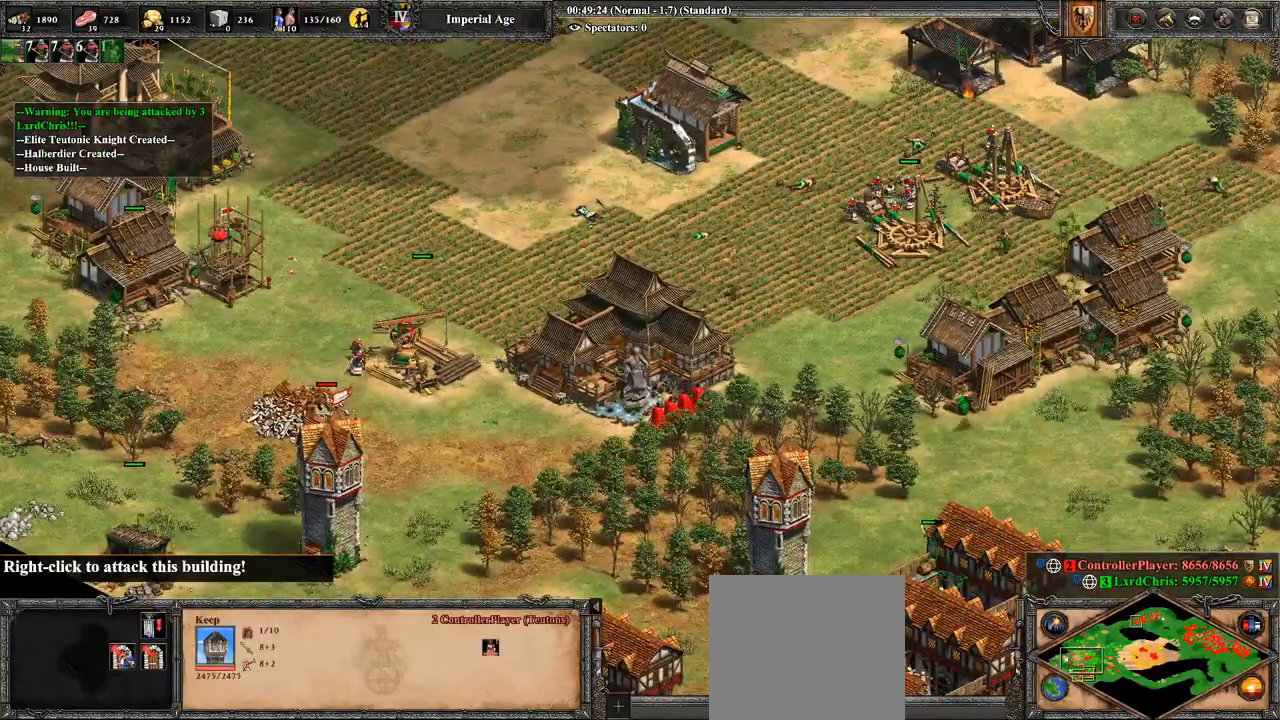
{"buttons": [], "left_stick": "down-right", "right_stick": "center", "events": [[107, "left_stick", "right"], [357, "left_stick", "center"], [464, "left_stick", "down-right"]]}
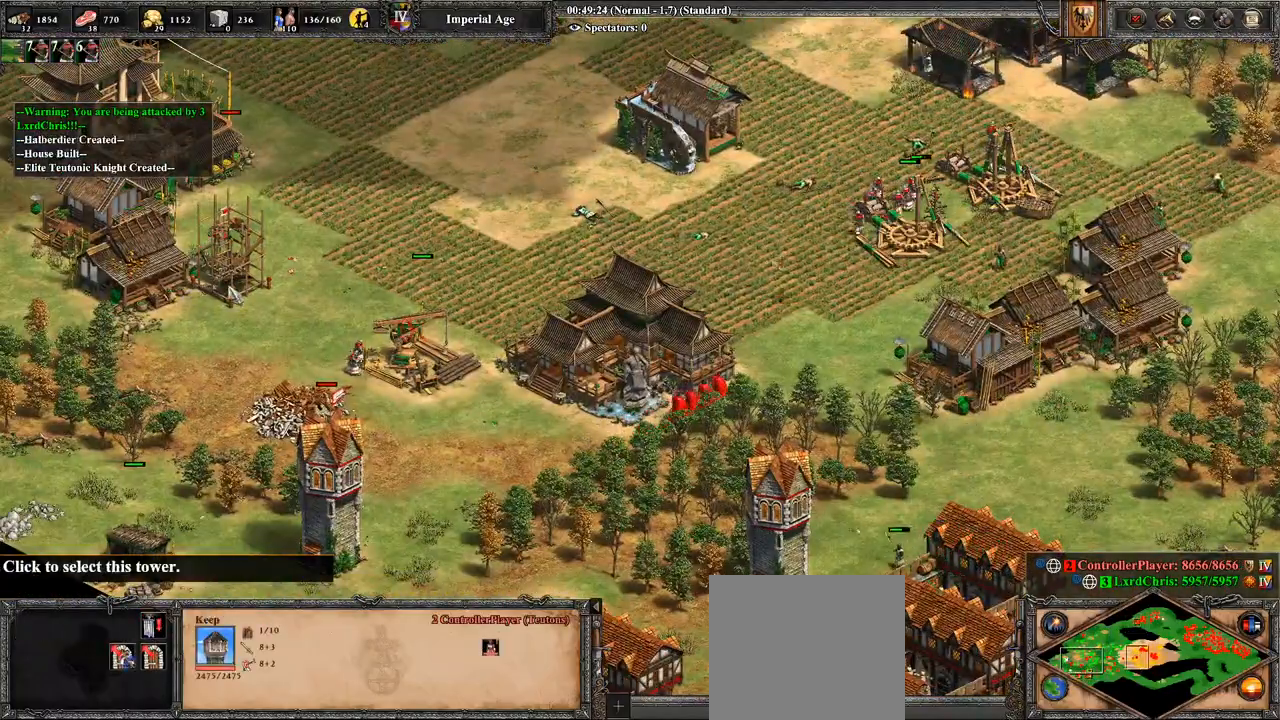
{"buttons": [], "left_stick": "center", "right_stick": "center", "events": [[71, "left_stick", "center"], [214, "CIRCLE", "down"], [321, "CIRCLE", "up"]]}
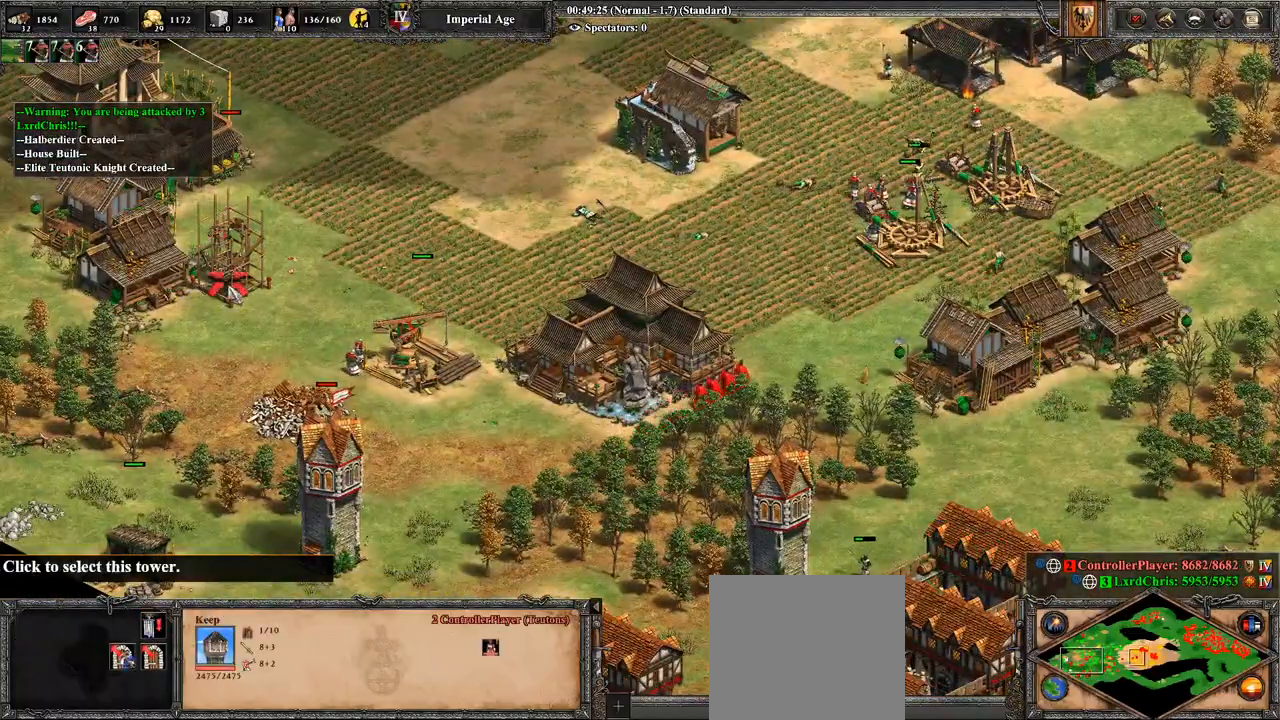
{"buttons": [], "left_stick": "down-right", "right_stick": "center", "events": [[107, "left_stick", "down"], [429, "left_stick", "down-right"]]}
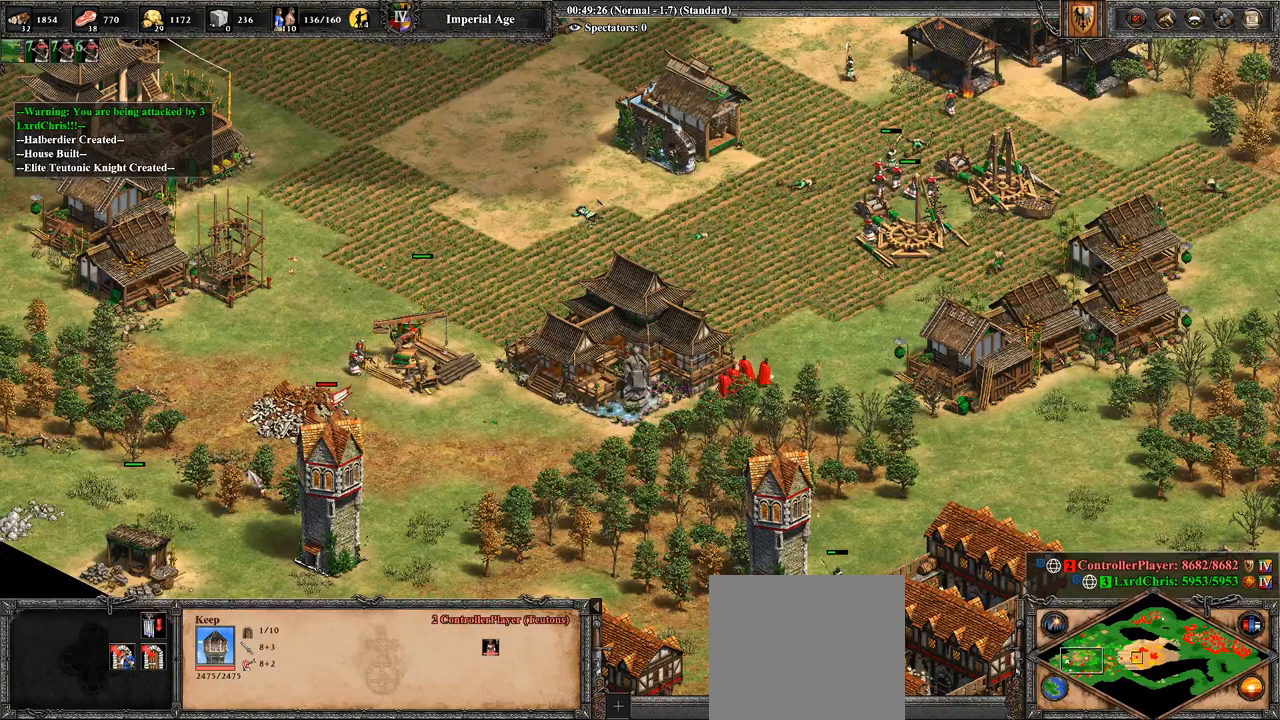
{"buttons": [], "left_stick": "right", "right_stick": "center", "events": [[71, "left_stick", "right"]]}
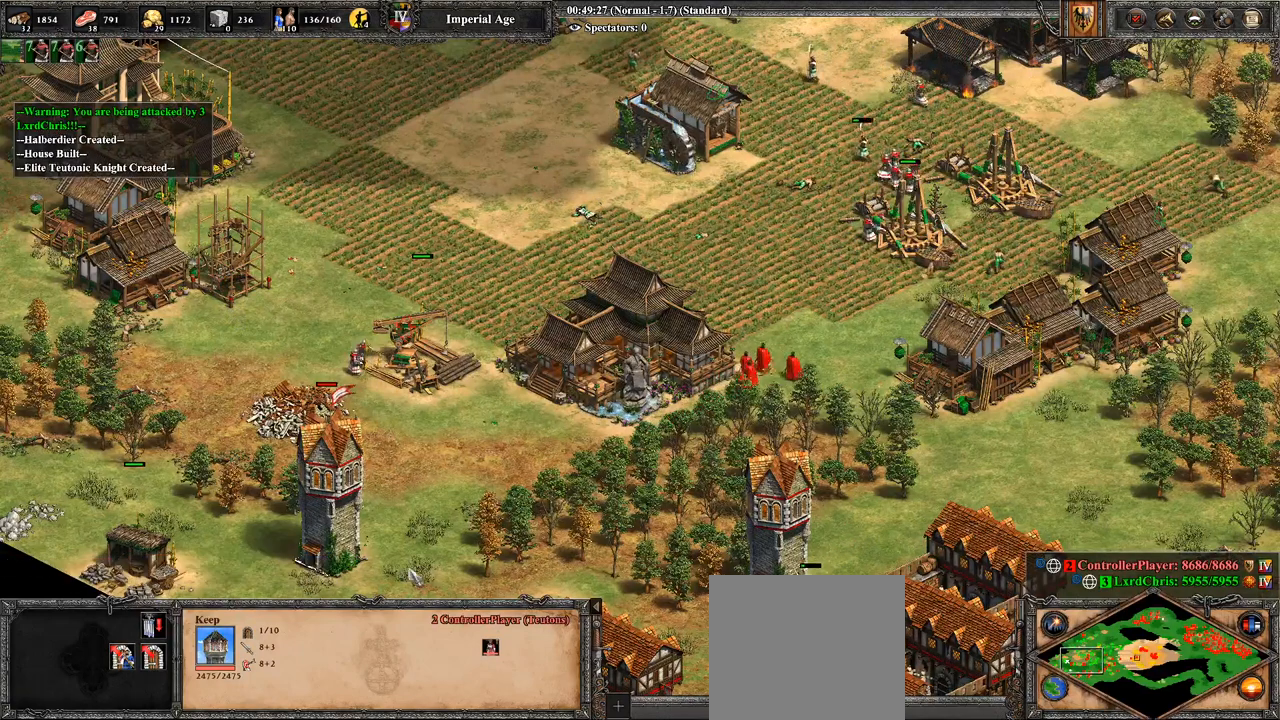
{"buttons": [], "left_stick": "center", "right_stick": "center", "events": [[393, "left_stick", "center"]]}
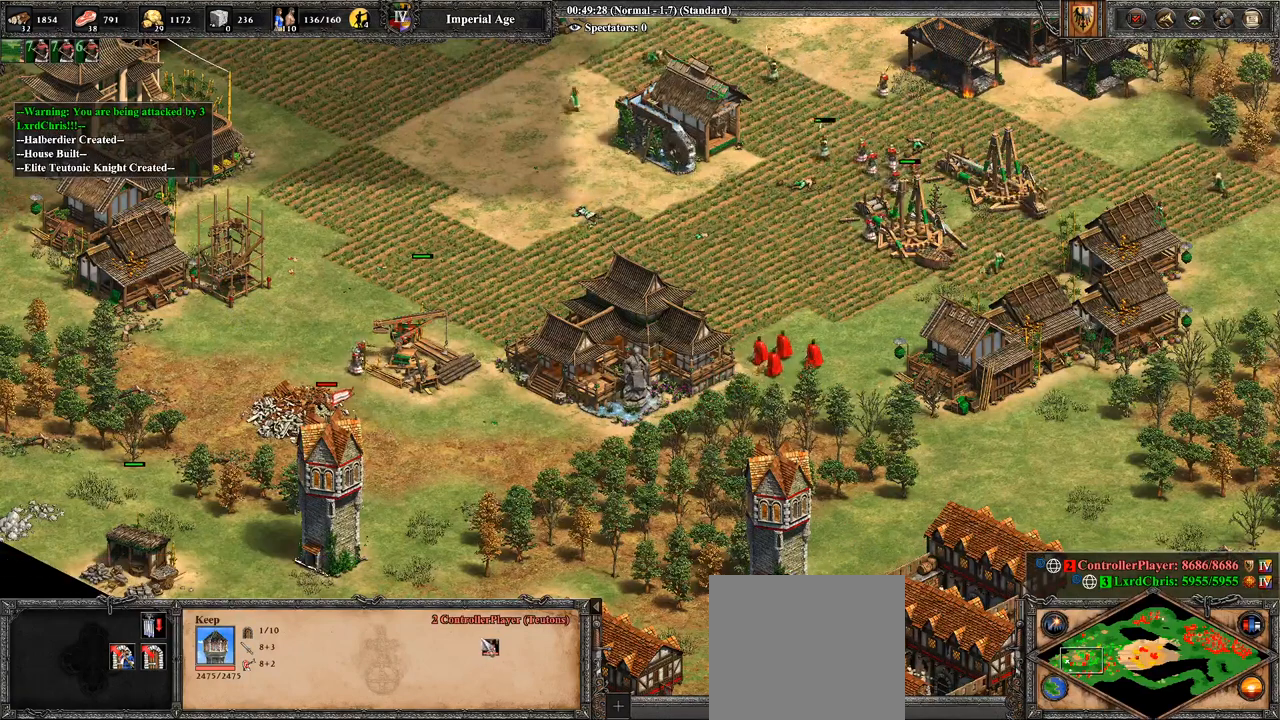
{"buttons": [], "left_stick": "center", "right_stick": "center", "events": [[71, "left_stick", "right"], [286, "left_stick", "center"]]}
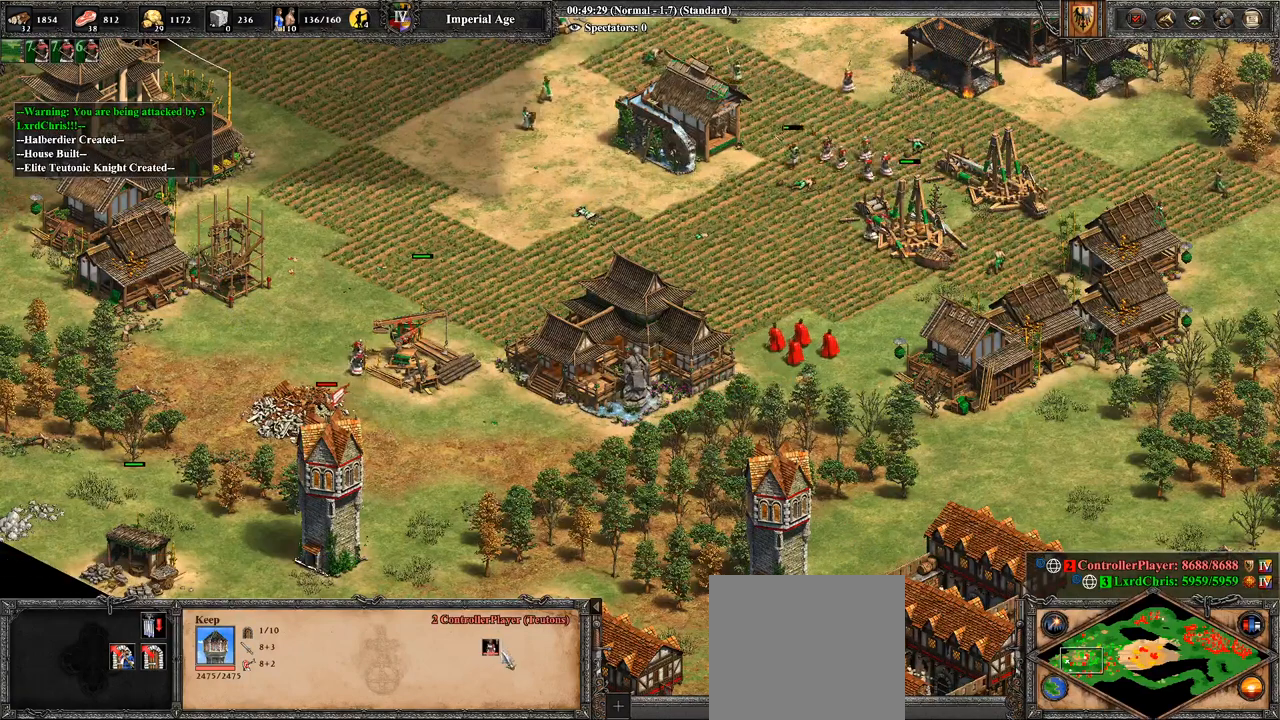
{"buttons": [], "left_stick": "center", "right_stick": "center", "events": []}
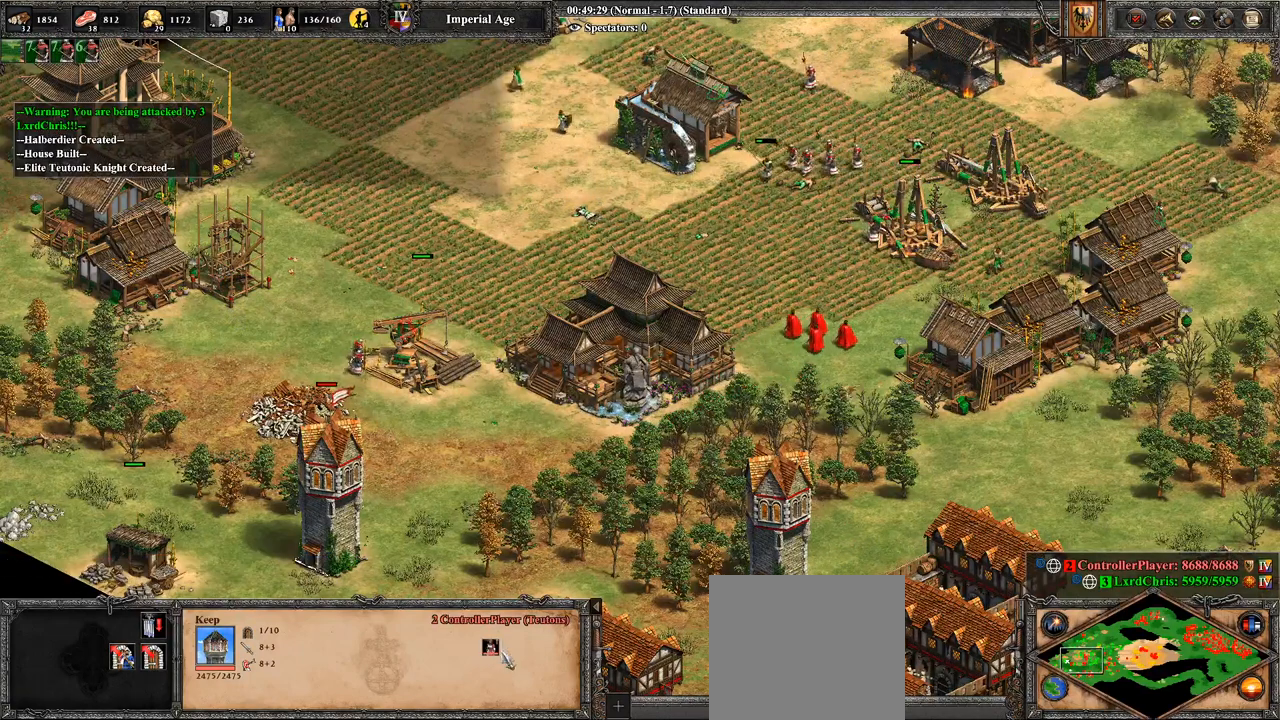
{"buttons": [], "left_stick": "center", "right_stick": "center", "events": []}
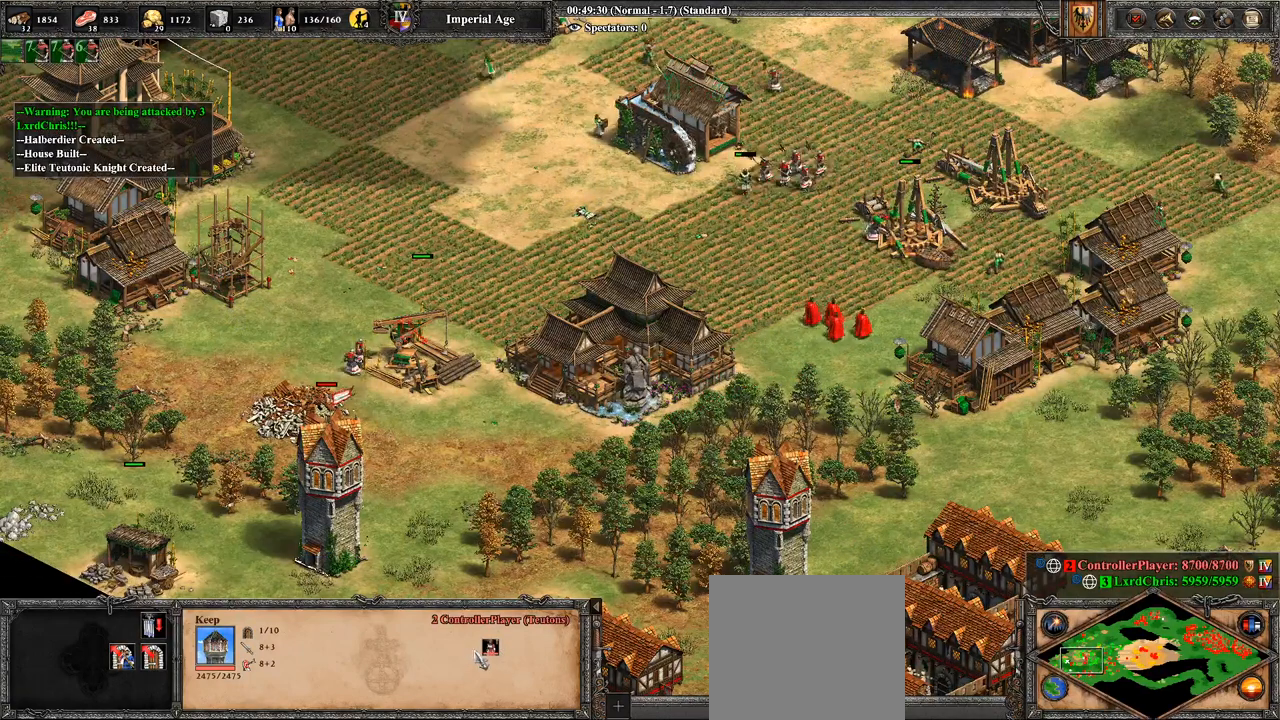
{"buttons": [], "left_stick": "center", "right_stick": "center", "events": [[36, "left_stick", "right"], [214, "left_stick", "center"], [393, "CROSS", "down"], [500, "CROSS", "up"]]}
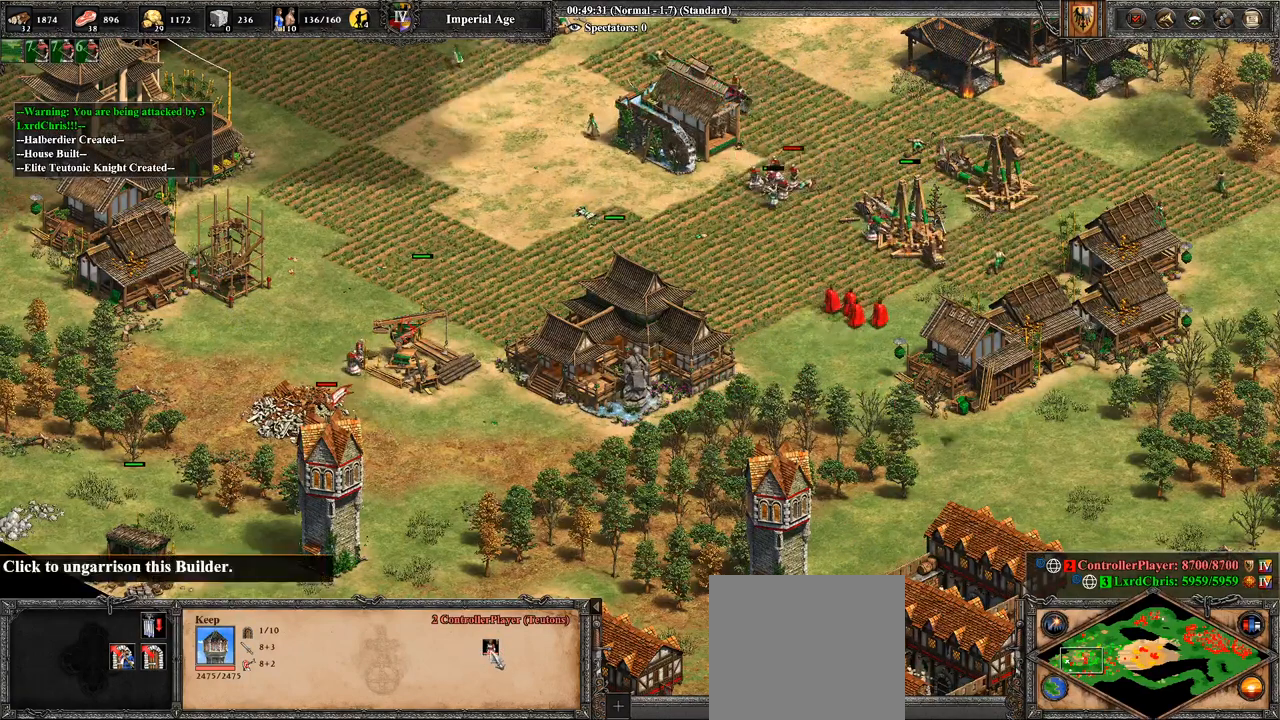
{"buttons": [], "left_stick": "up-left", "right_stick": "center", "events": [[393, "left_stick", "up-left"]]}
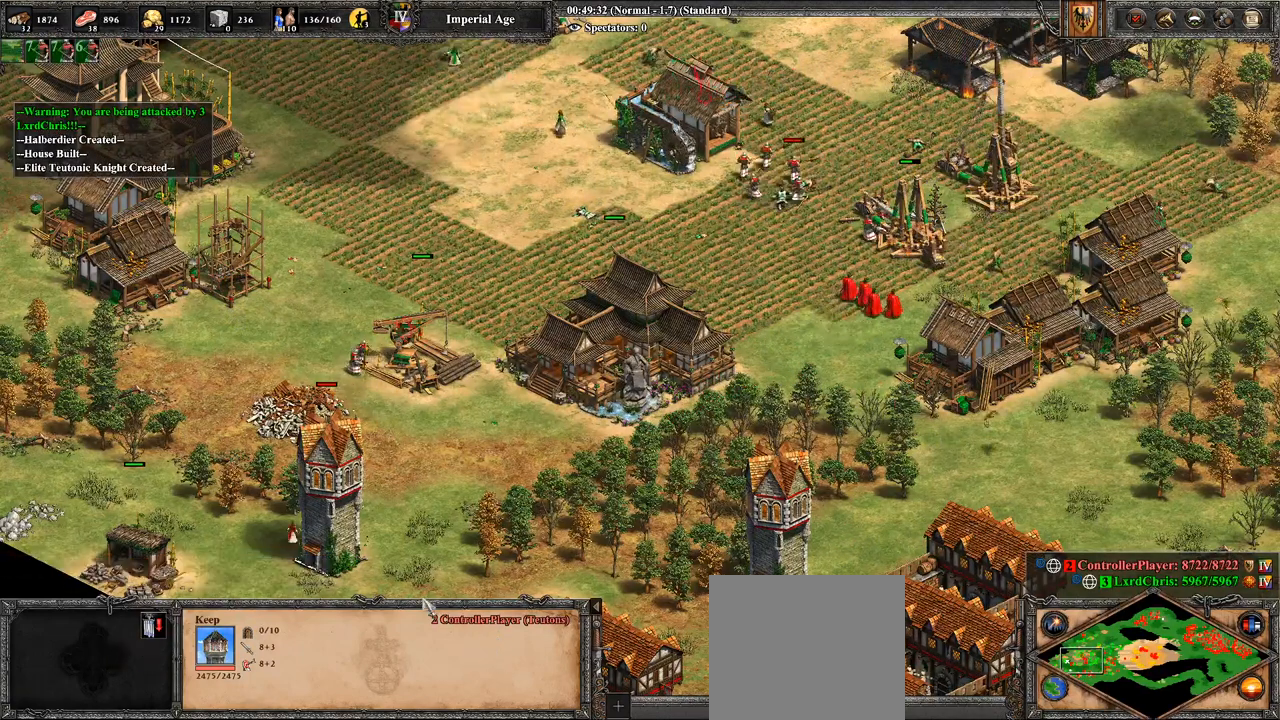
{"buttons": [], "left_stick": "up", "right_stick": "center", "events": [[214, "left_stick", "center"], [321, "left_stick", "up-right"], [429, "left_stick", "up"]]}
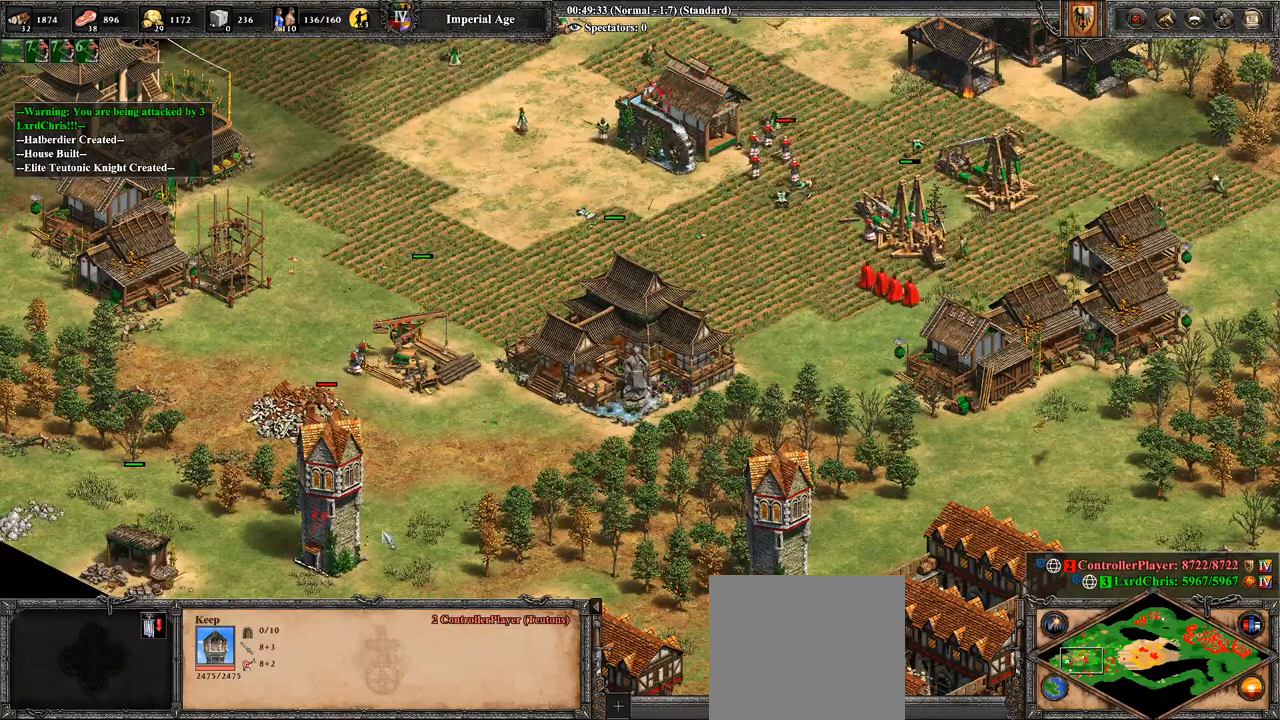
{"buttons": [], "left_stick": "up", "right_stick": "center", "events": [[71, "left_stick", "center"], [107, "CROSS", "down"], [179, "left_stick", "up-left"], [393, "CROSS", "up"], [393, "left_stick", "center"], [500, "left_stick", "up"]]}
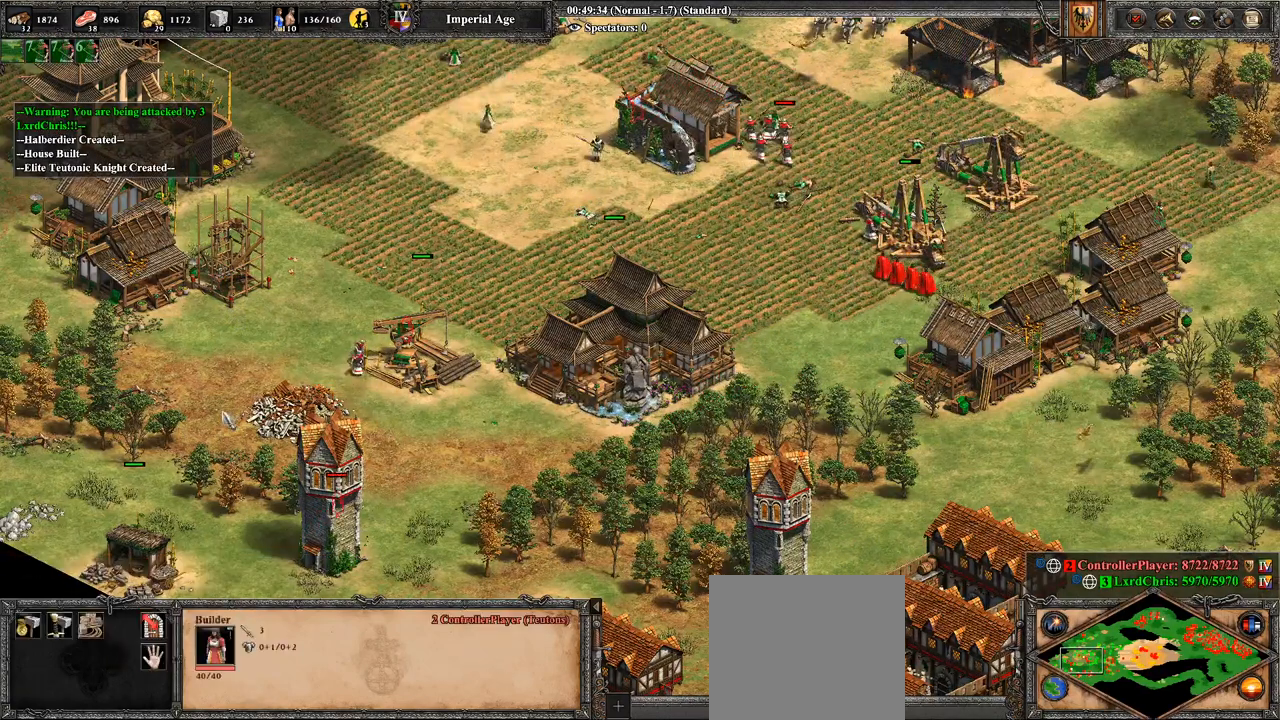
{"buttons": [], "left_stick": "up-right", "right_stick": "center", "events": [[321, "left_stick", "center"], [393, "left_stick", "up-right"]]}